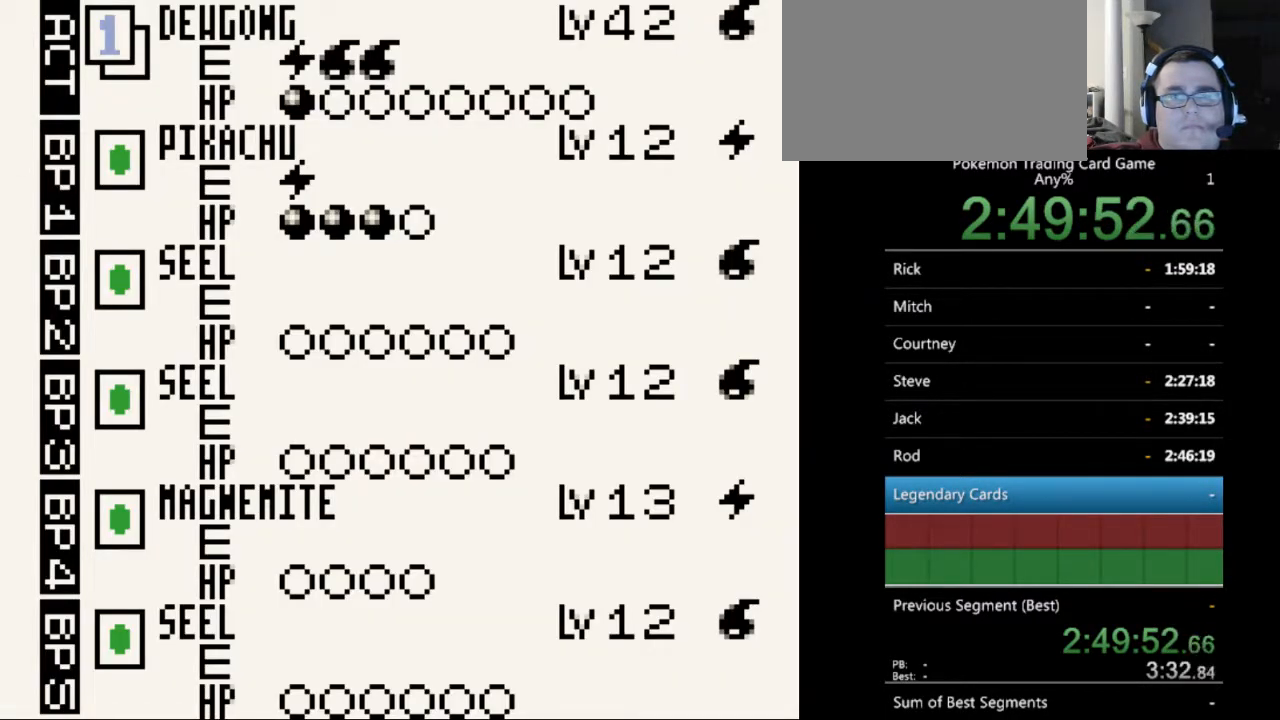
Gameplay with a controller (Nintendo layout); each line is a JSON object with the inputs held at the frame after it. "events" lists button and stick changes between this image and that frame as [ms after this image, input, new state], when the widget could be followed in between. Not read: L3 R3.
{"buttons": ["DPAD_UP"], "events": [[133, "DPAD_DOWN", "up"], [500, "DPAD_UP", "down"]]}
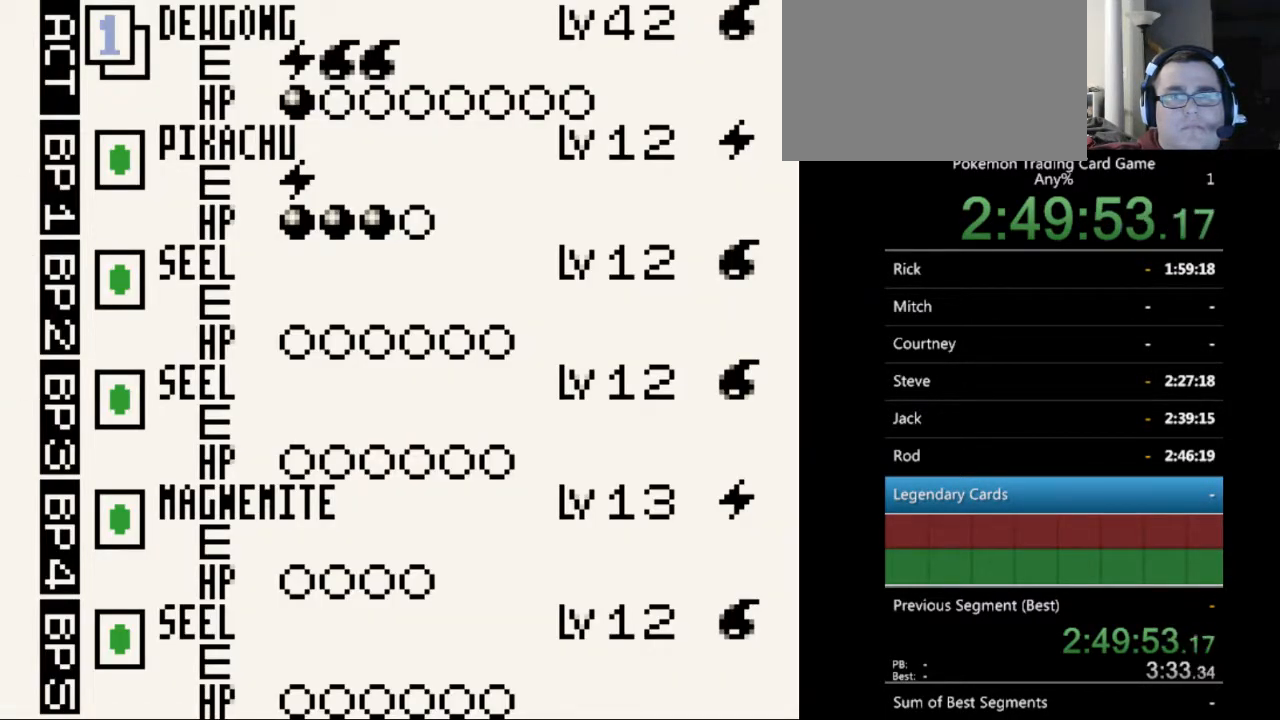
{"buttons": [], "events": [[100, "DPAD_UP", "up"], [200, "A", "down"], [300, "A", "up"], [367, "A", "down"], [500, "A", "up"]]}
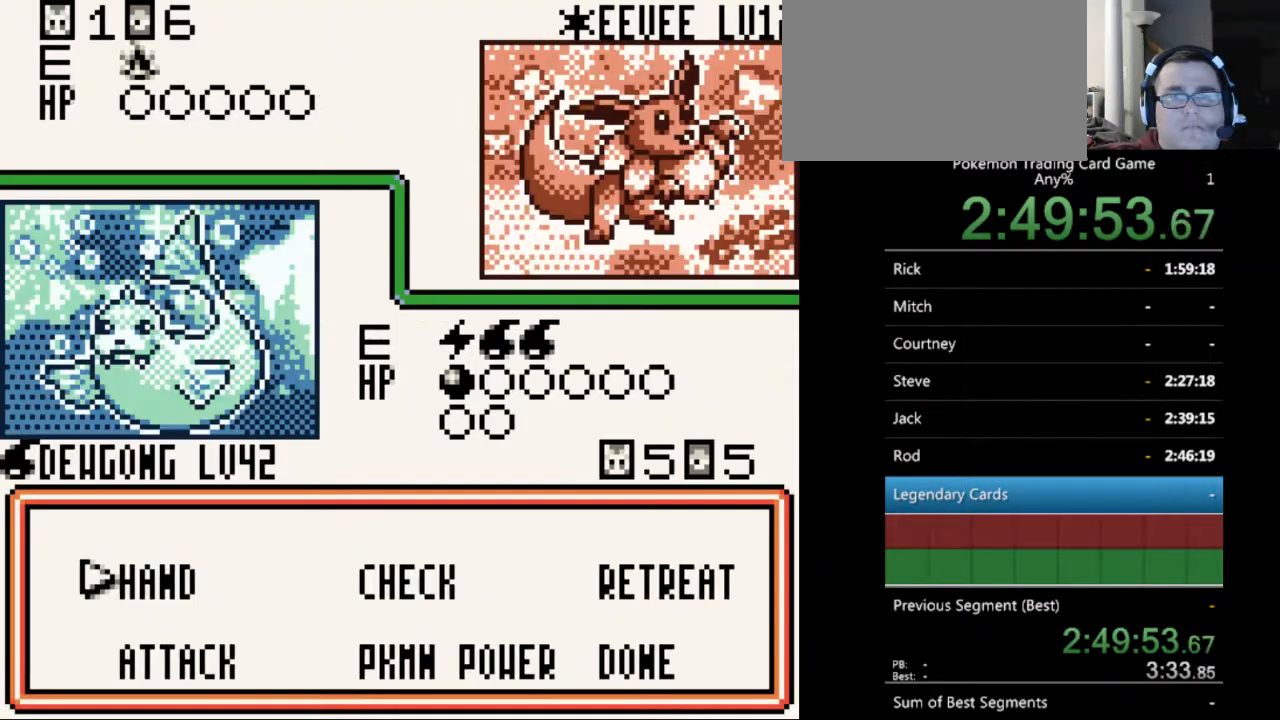
{"buttons": ["A"], "events": [[433, "A", "down"]]}
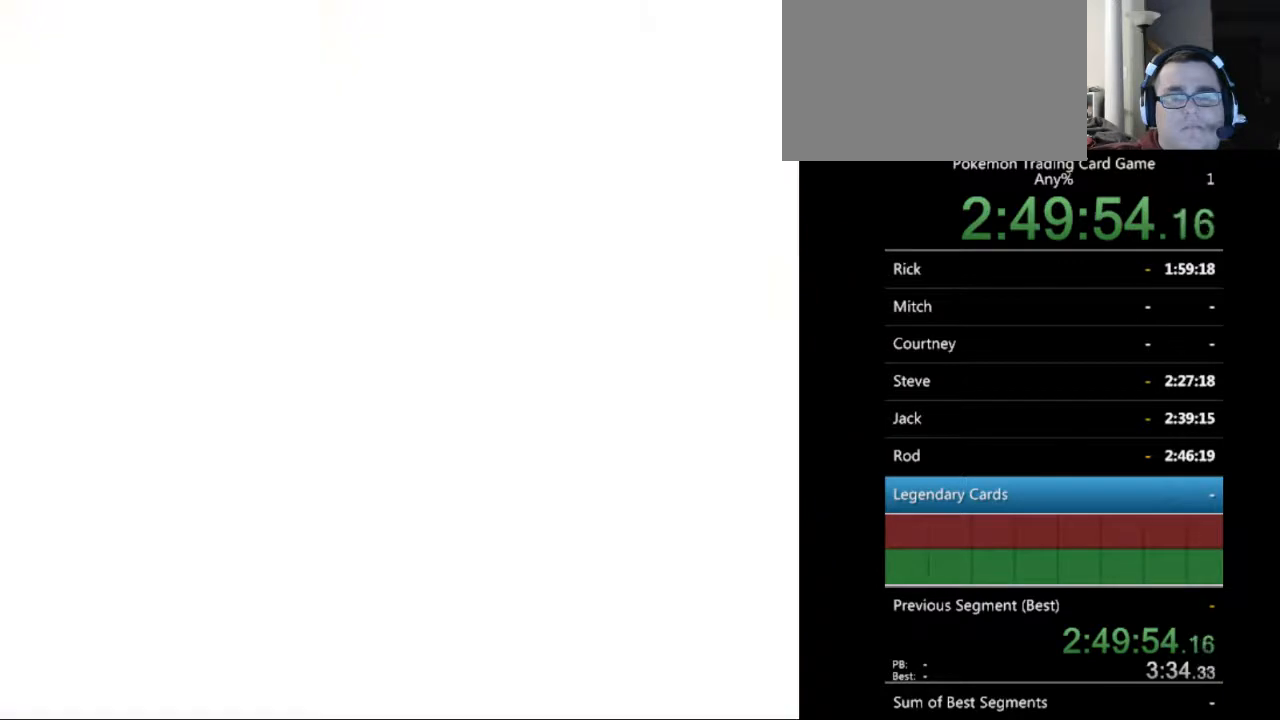
{"buttons": [], "events": [[67, "A", "up"], [333, "SELECT", "down"], [433, "SELECT", "up"]]}
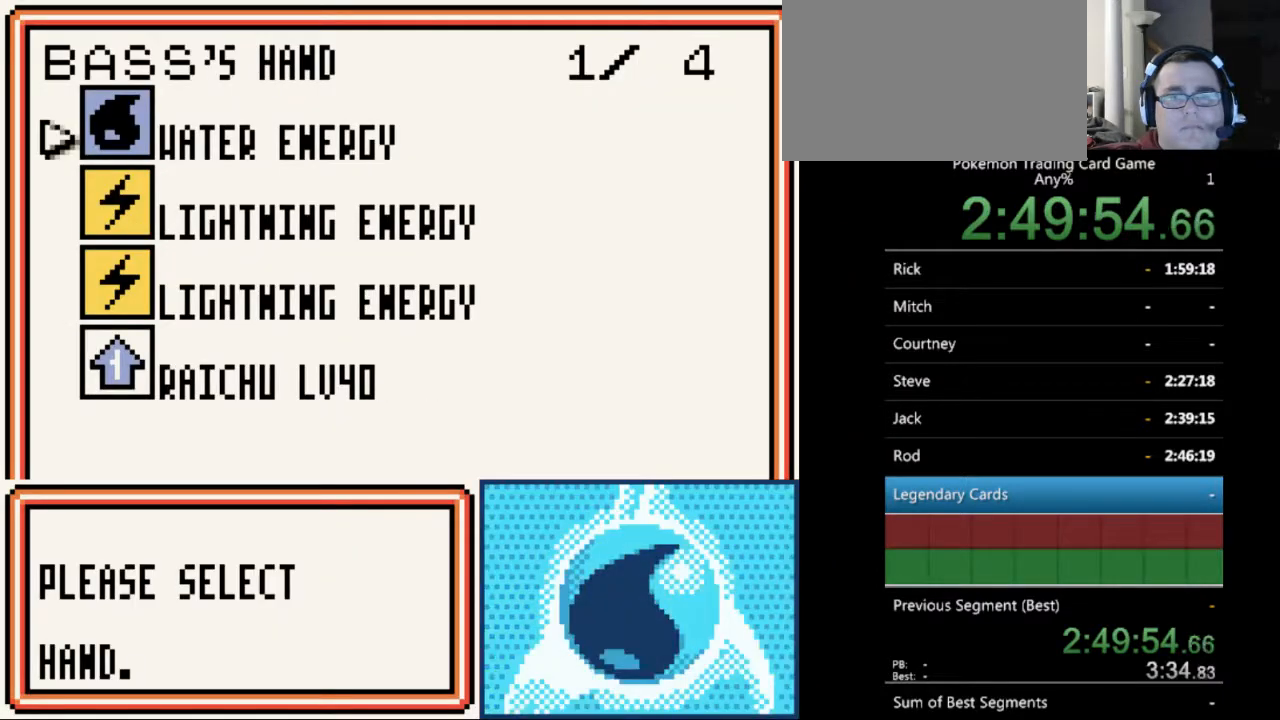
{"buttons": [], "events": []}
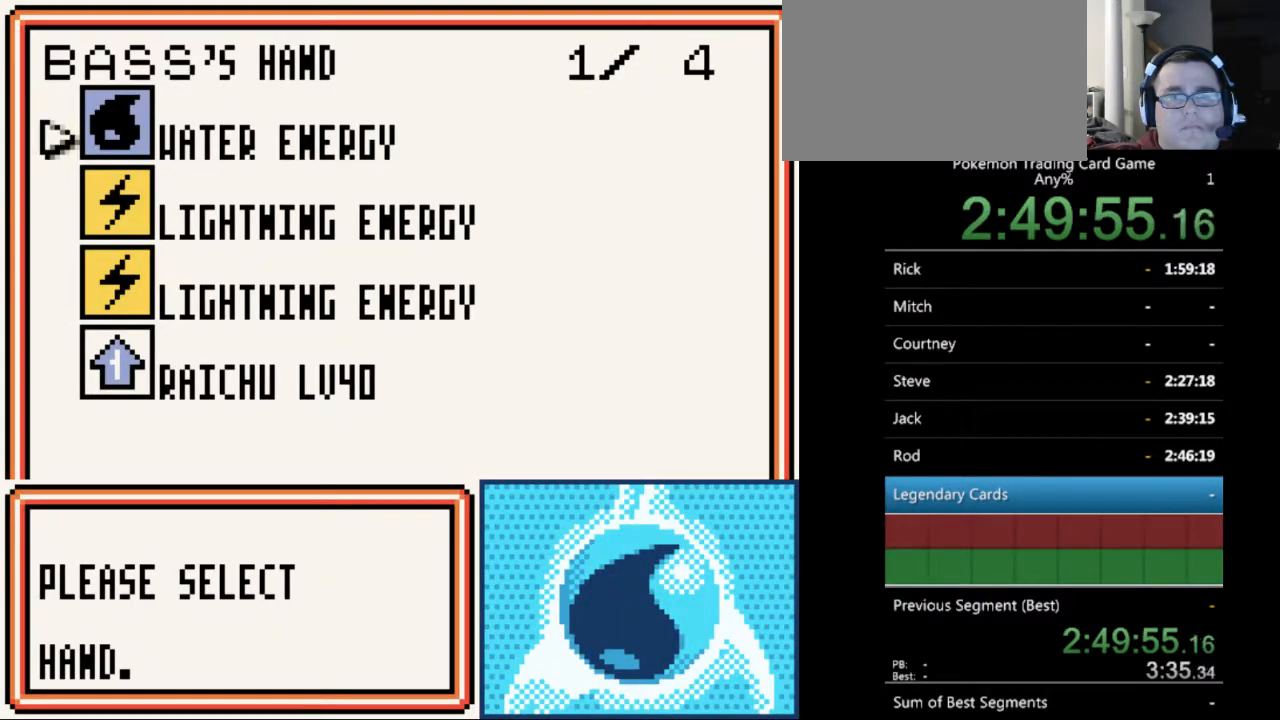
{"buttons": [], "events": [[233, "B", "down"], [333, "B", "up"]]}
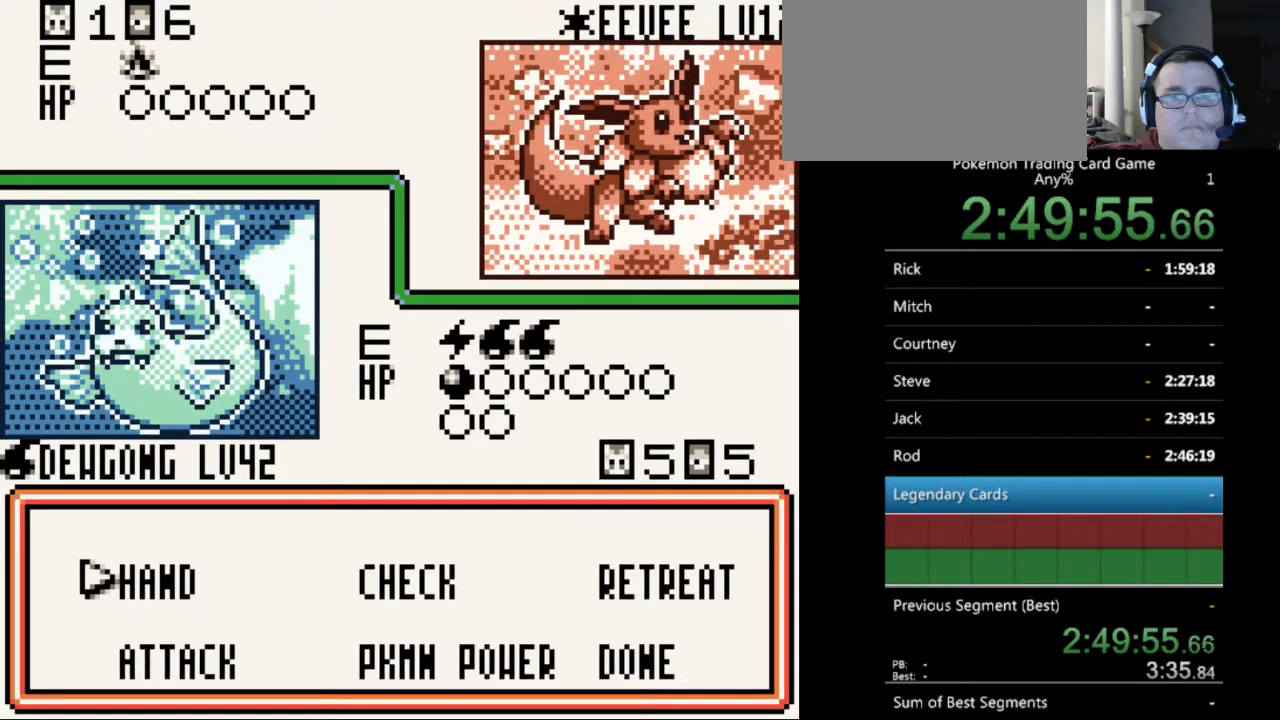
{"buttons": [], "events": [[33, "DPAD_DOWN", "down"], [100, "DPAD_DOWN", "up"], [233, "A", "down"], [300, "A", "up"]]}
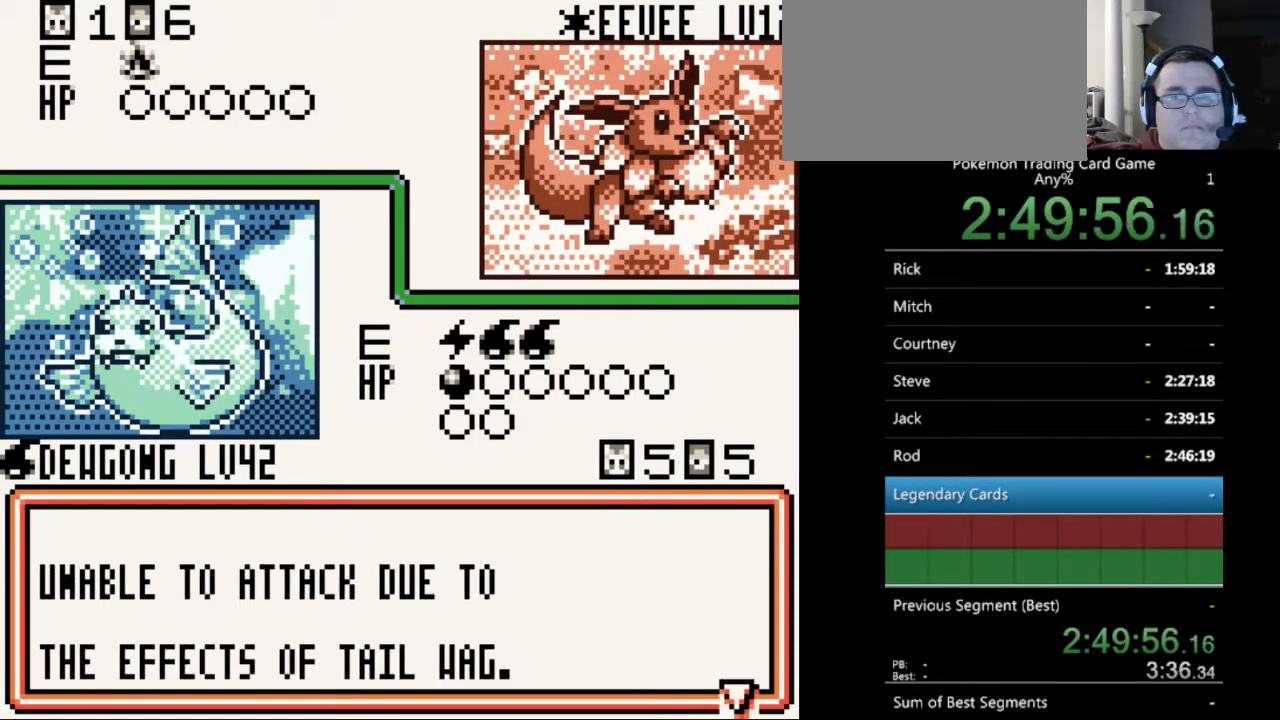
{"buttons": [], "events": [[300, "A", "down"], [433, "A", "up"]]}
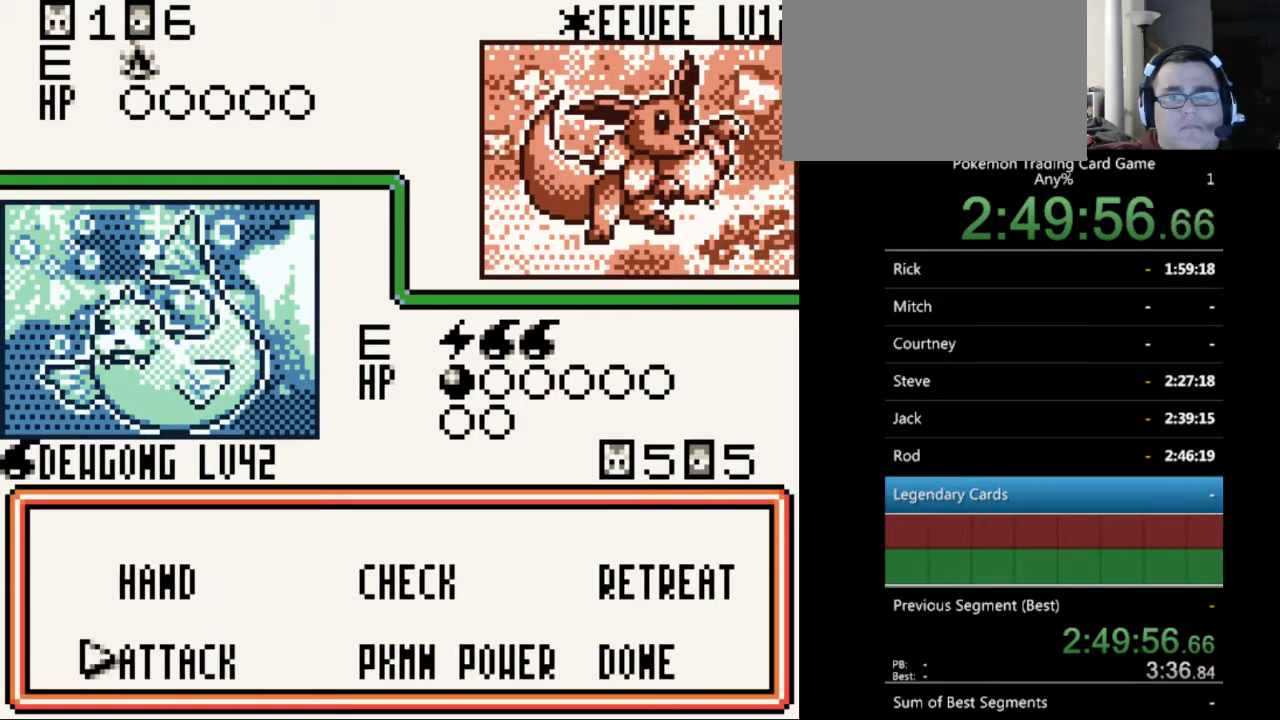
{"buttons": [], "events": [[133, "DPAD_LEFT", "down"], [200, "DPAD_LEFT", "up"], [333, "A", "down"], [433, "A", "up"]]}
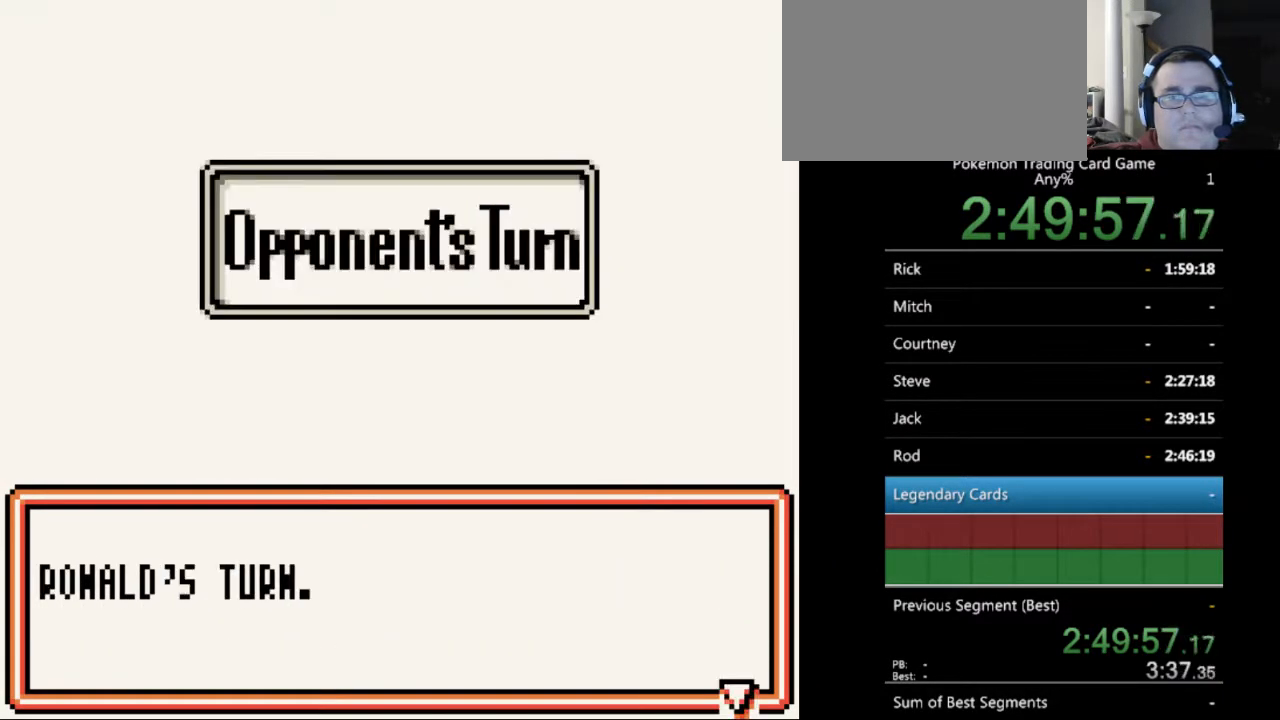
{"buttons": [], "events": [[167, "B", "down"], [267, "B", "up"], [400, "B", "down"], [500, "B", "up"]]}
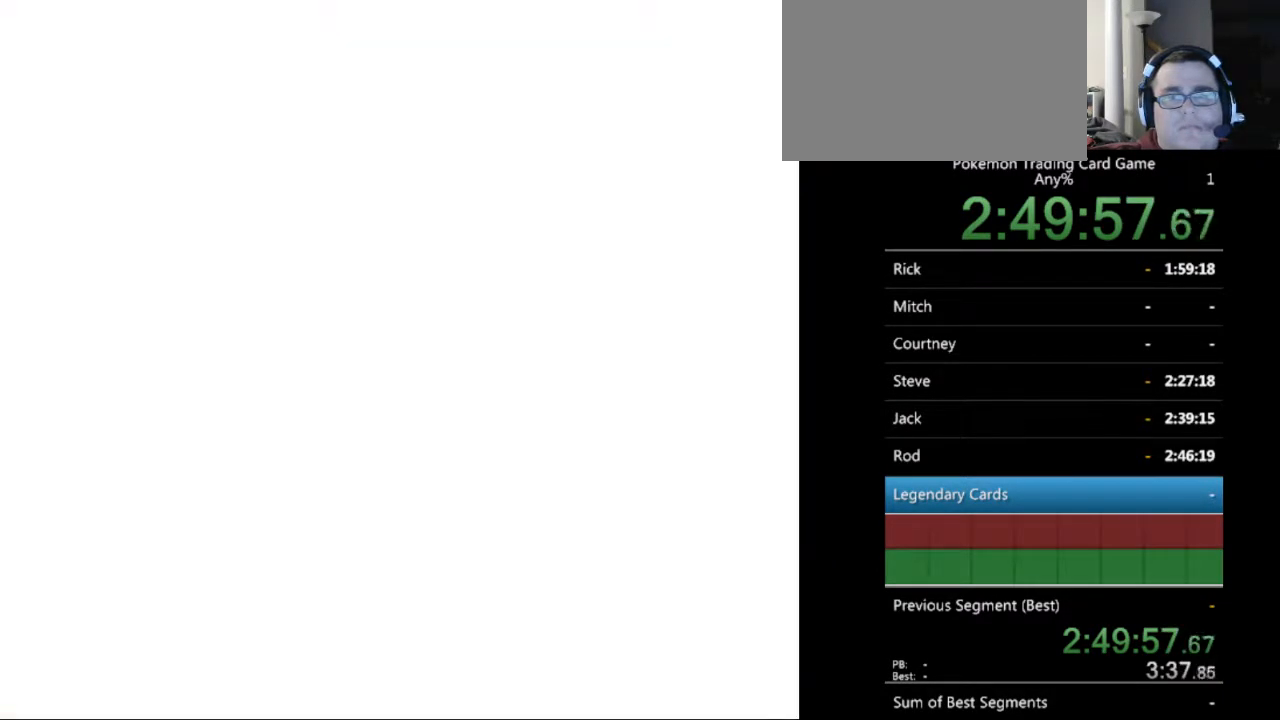
{"buttons": [], "events": [[100, "B", "down"], [167, "B", "up"], [267, "B", "down"], [333, "B", "up"], [433, "B", "down"], [500, "B", "up"]]}
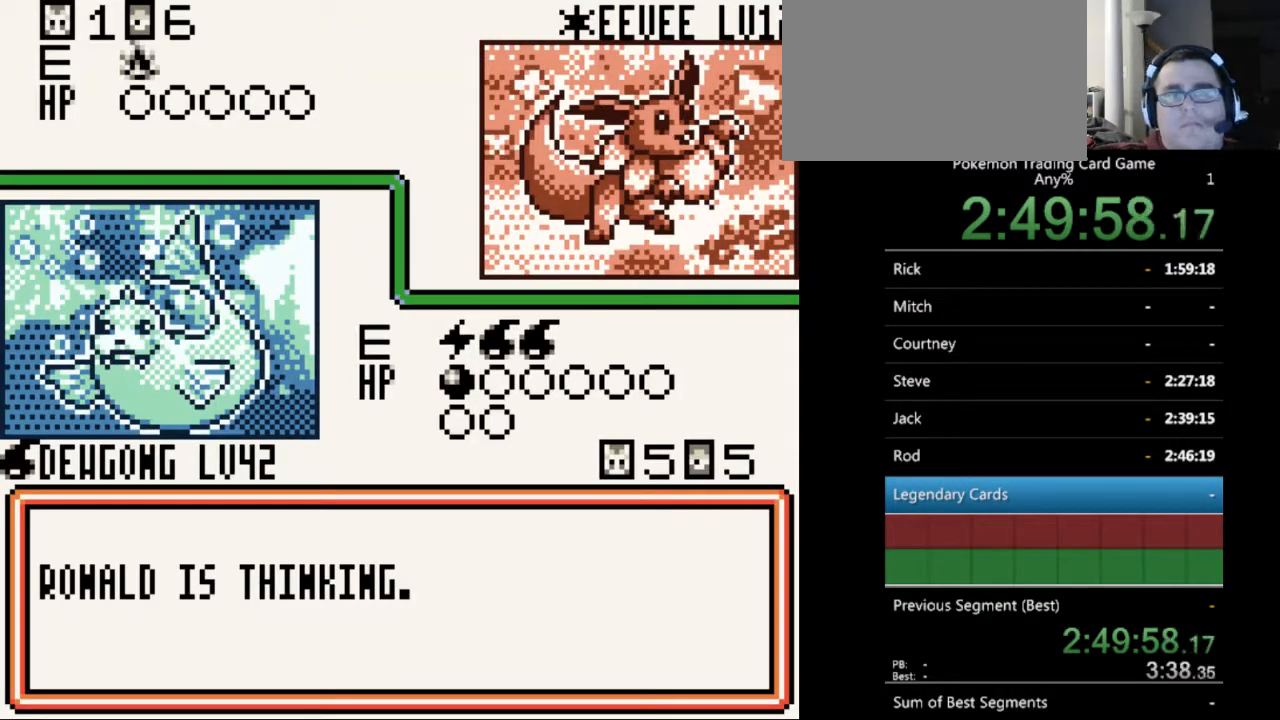
{"buttons": ["B"], "events": [[133, "B", "down"], [167, "B", "up"], [300, "B", "down"], [367, "B", "up"], [500, "B", "down"]]}
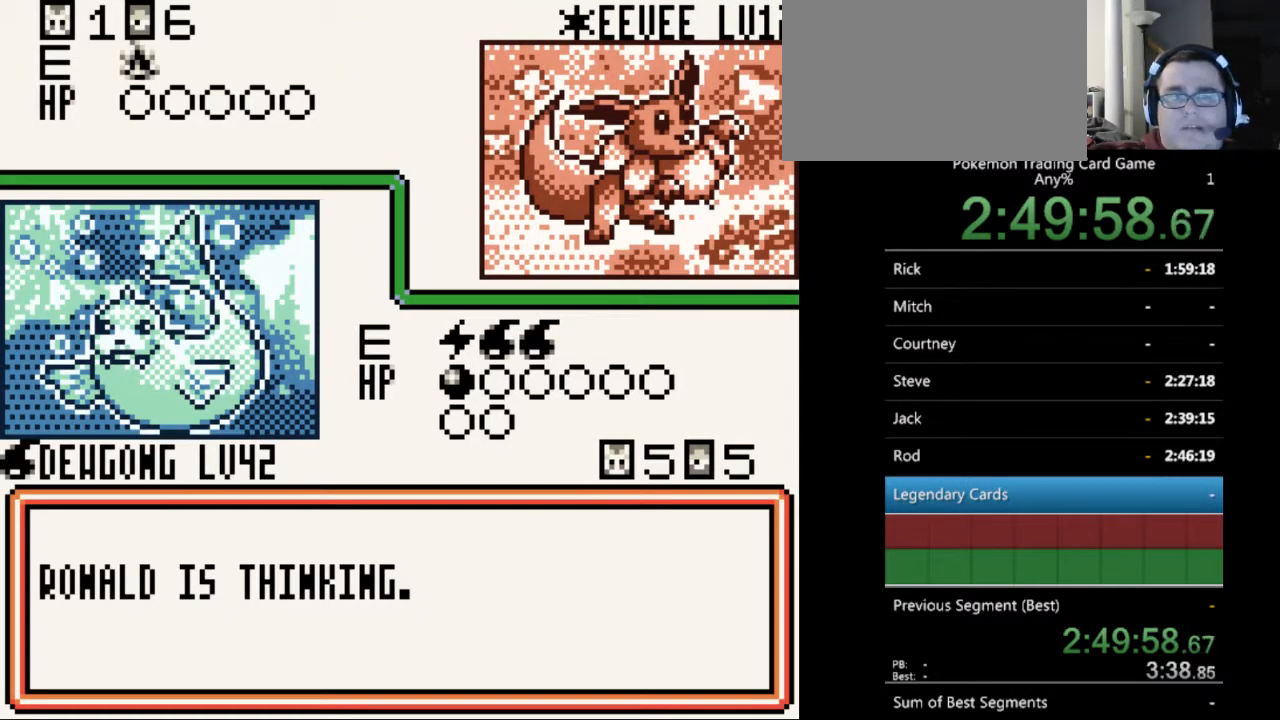
{"buttons": ["B"], "events": [[67, "B", "up"], [133, "B", "down"], [233, "B", "up"], [333, "B", "down"], [400, "B", "up"], [500, "B", "down"]]}
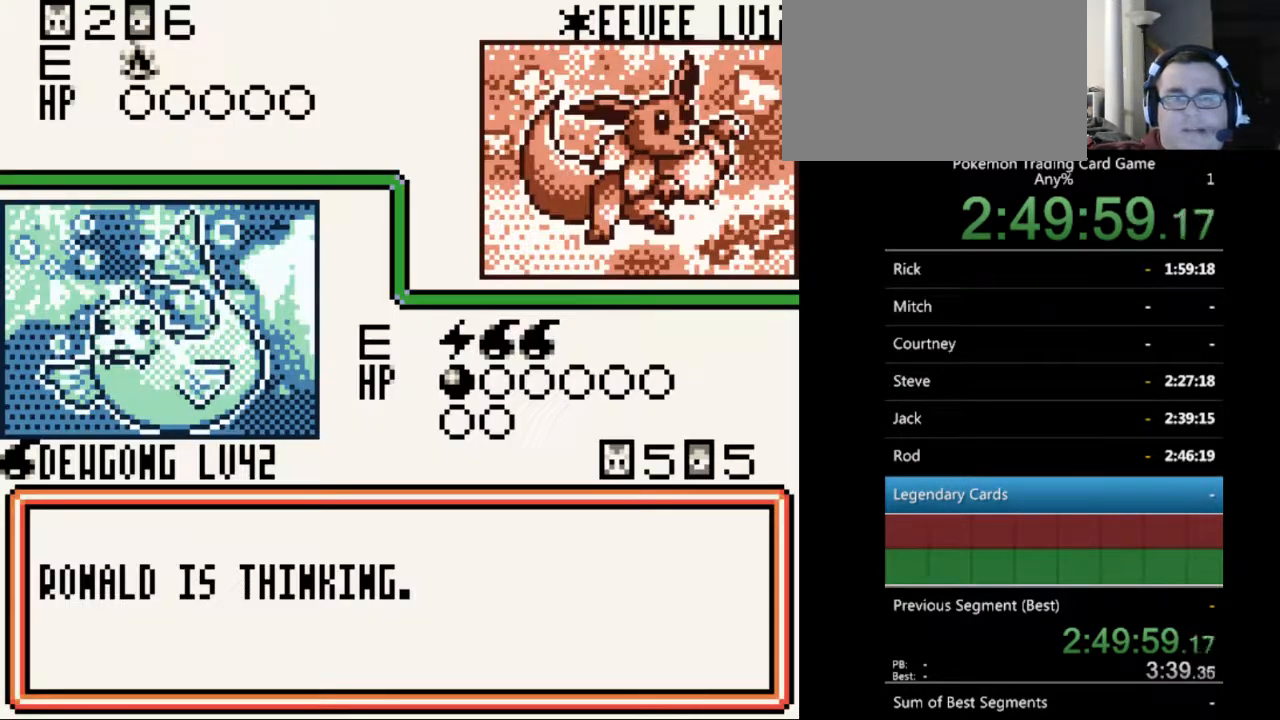
{"buttons": [], "events": [[100, "B", "up"], [200, "B", "down"], [267, "B", "up"], [400, "B", "down"], [467, "B", "up"]]}
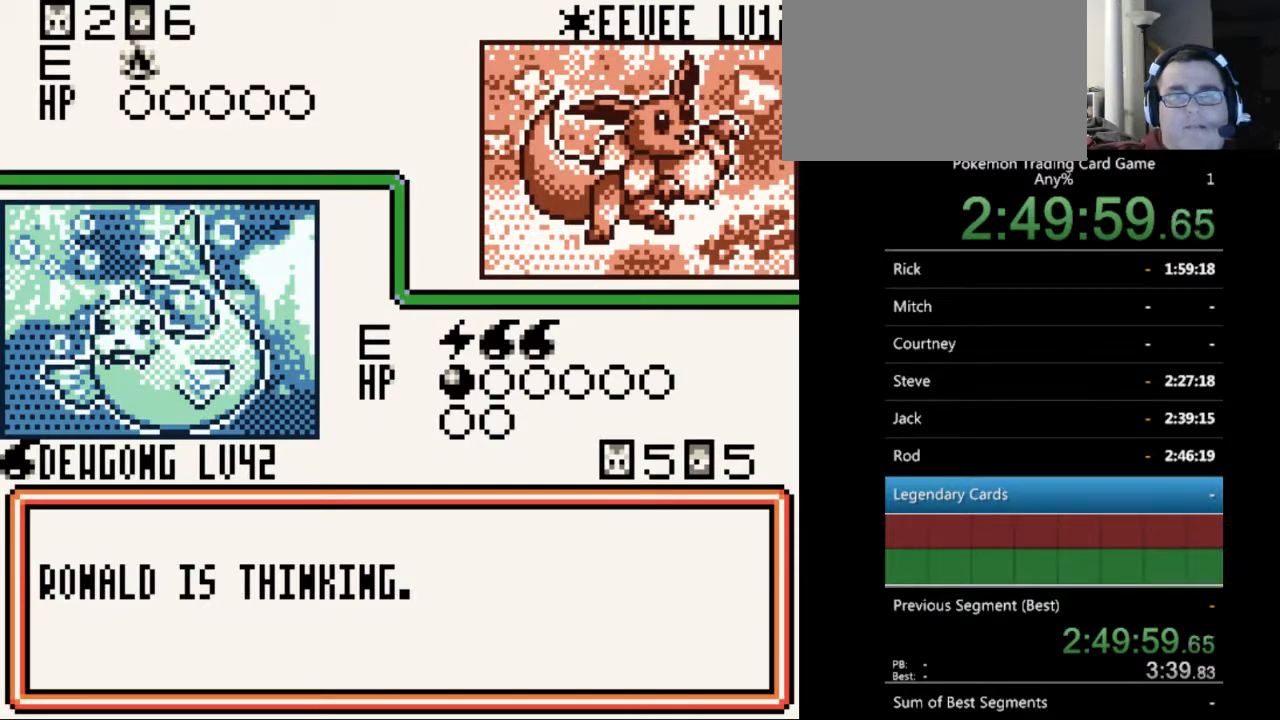
{"buttons": [], "events": [[33, "B", "down"], [133, "B", "up"], [267, "B", "down"], [333, "B", "up"], [400, "B", "down"], [500, "B", "up"]]}
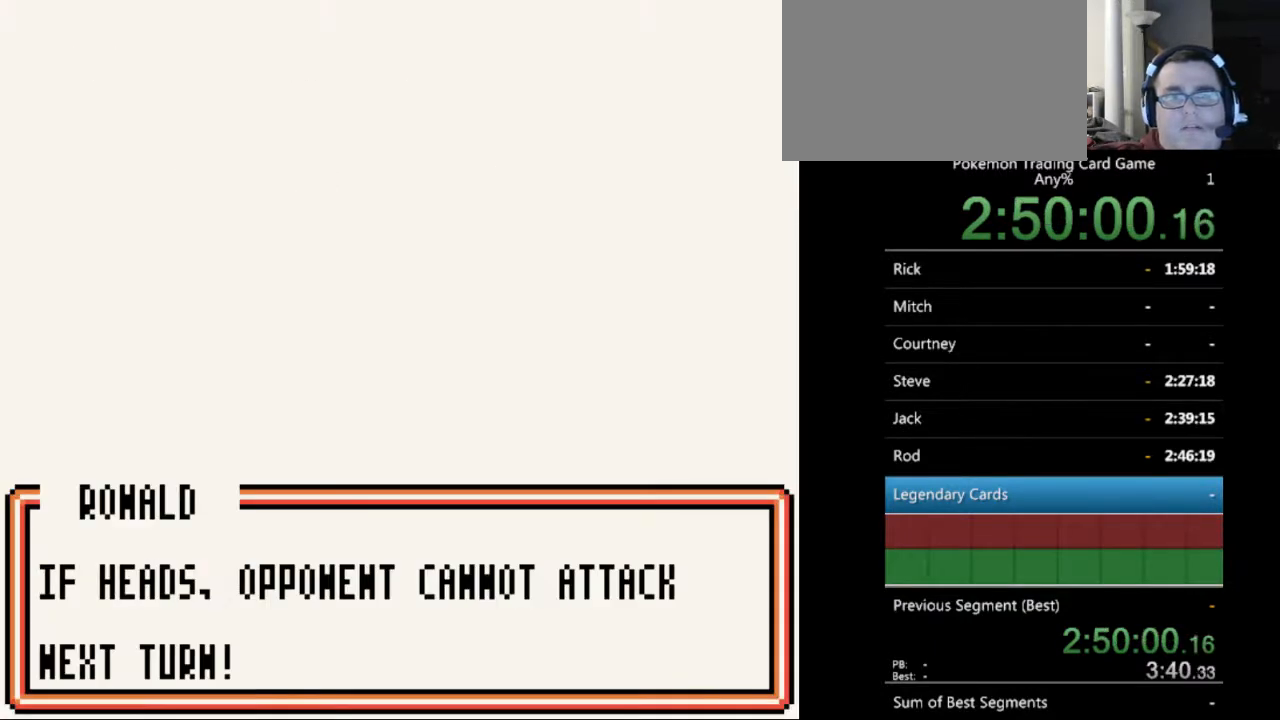
{"buttons": ["B"], "events": [[100, "B", "down"], [200, "B", "up"], [300, "B", "down"], [367, "B", "up"], [467, "B", "down"]]}
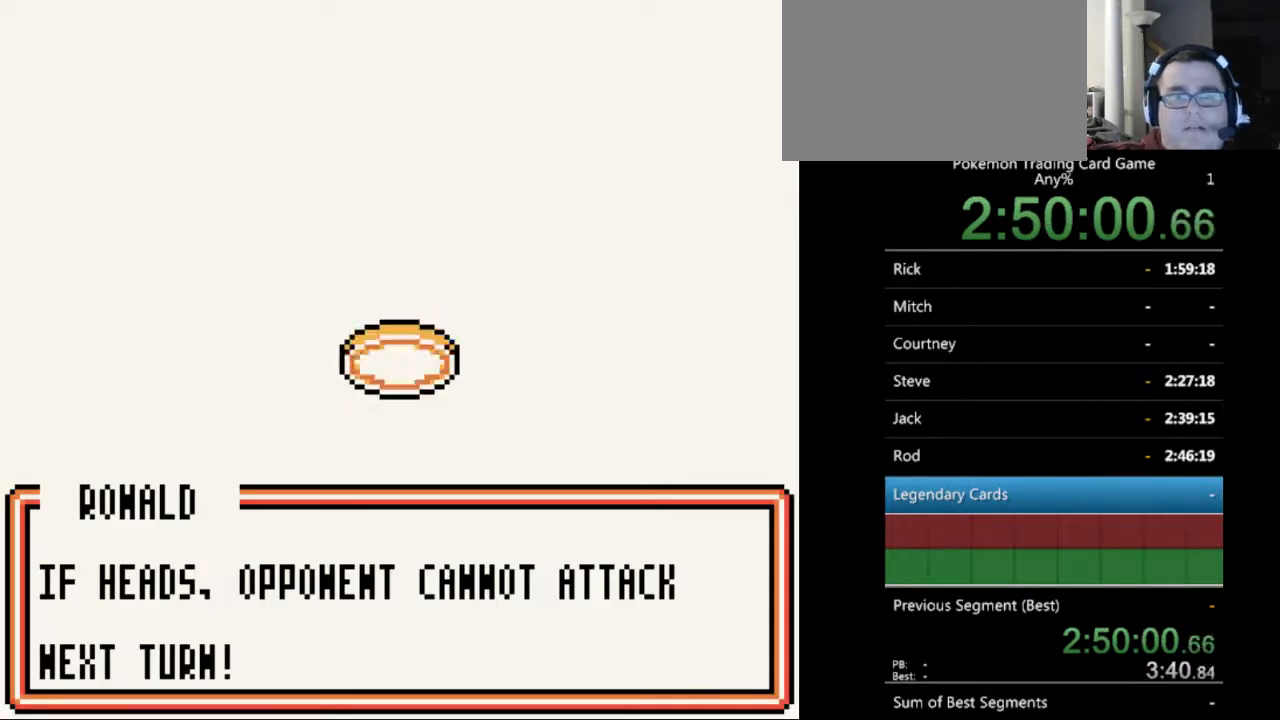
{"buttons": [], "events": [[67, "B", "up"], [167, "B", "down"], [267, "B", "up"]]}
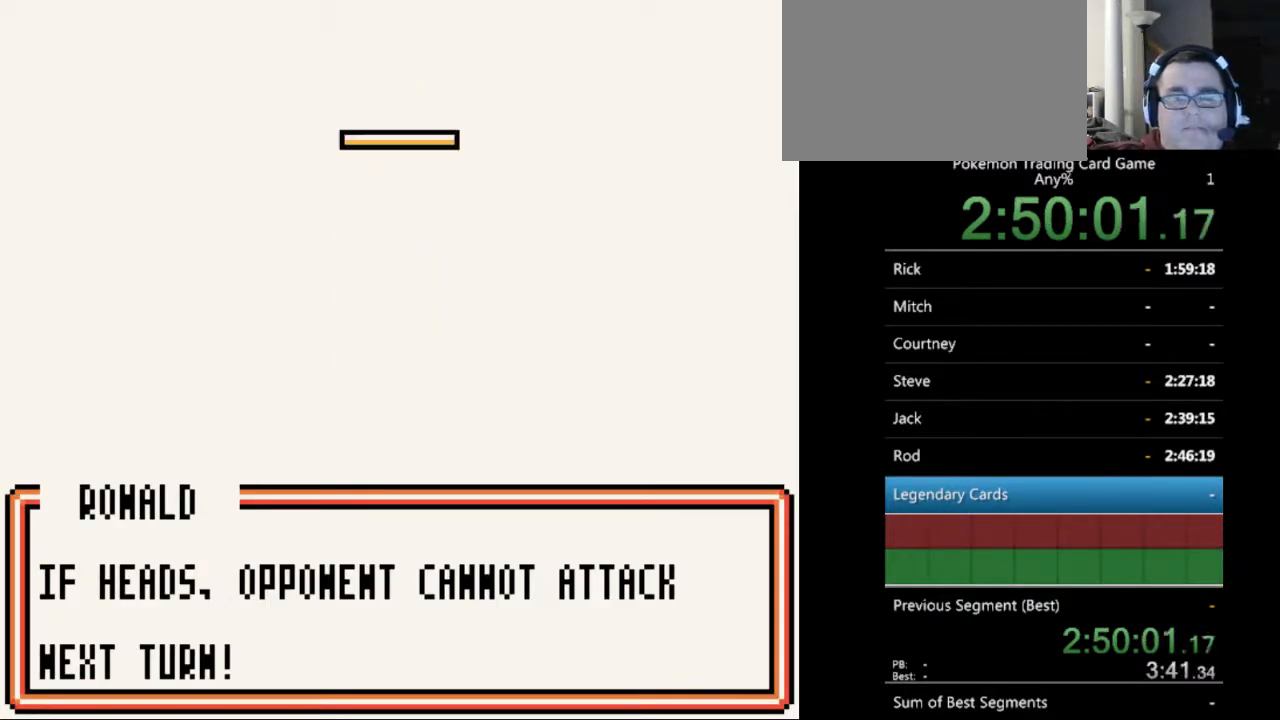
{"buttons": ["B"], "events": [[100, "B", "down"], [233, "B", "up"], [300, "B", "down"], [400, "B", "up"], [500, "B", "down"]]}
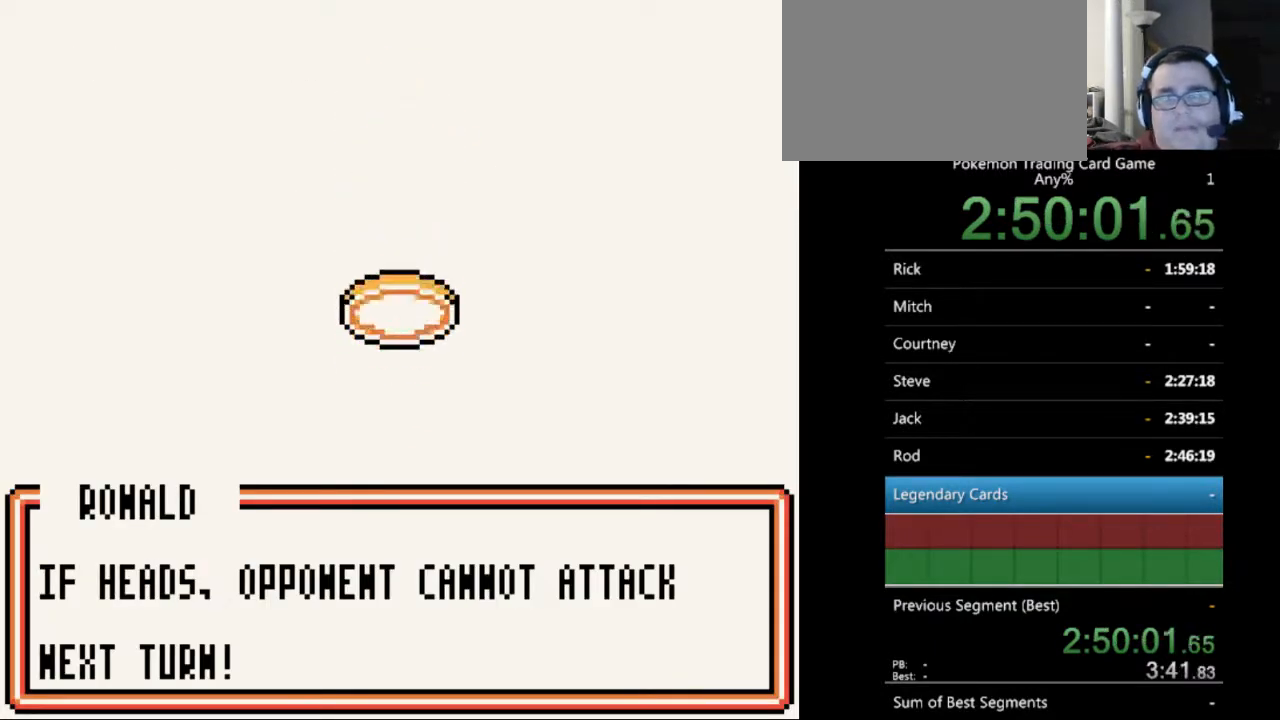
{"buttons": [], "events": [[100, "B", "up"], [167, "B", "down"], [300, "B", "up"], [367, "B", "down"], [467, "B", "up"]]}
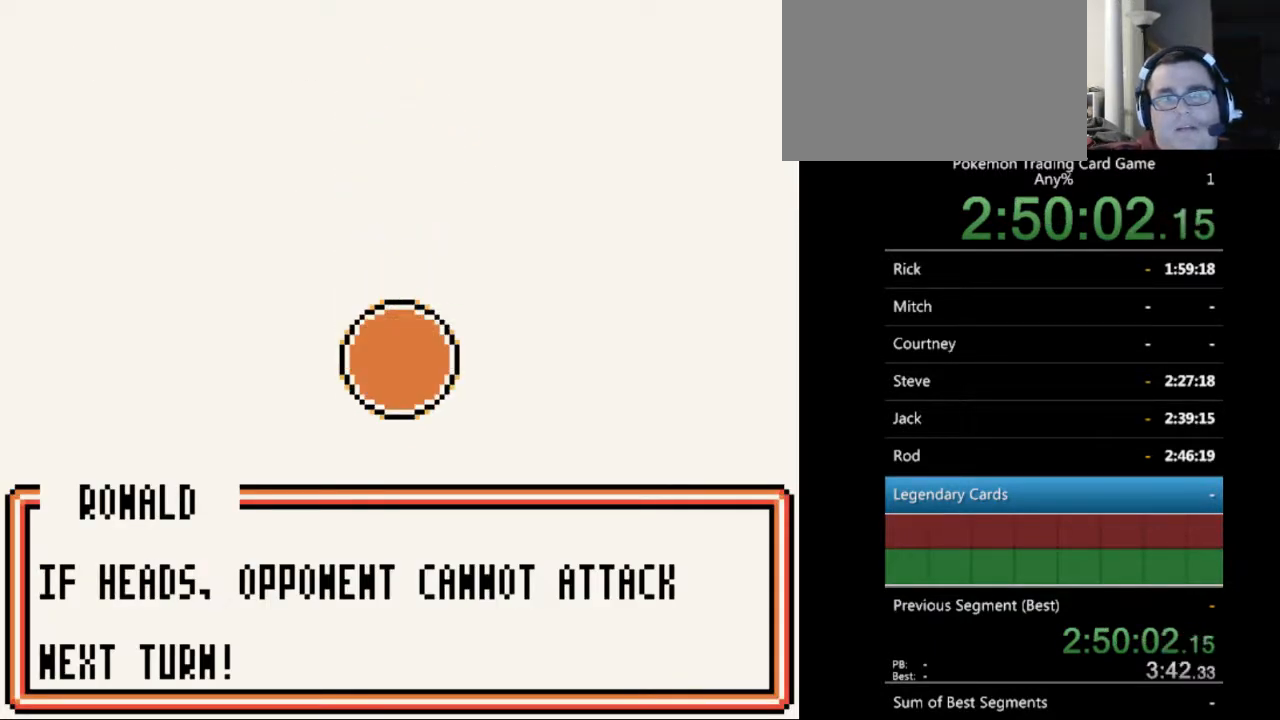
{"buttons": [], "events": [[67, "B", "down"], [133, "B", "up"], [233, "B", "down"], [333, "B", "up"], [400, "B", "down"], [500, "B", "up"]]}
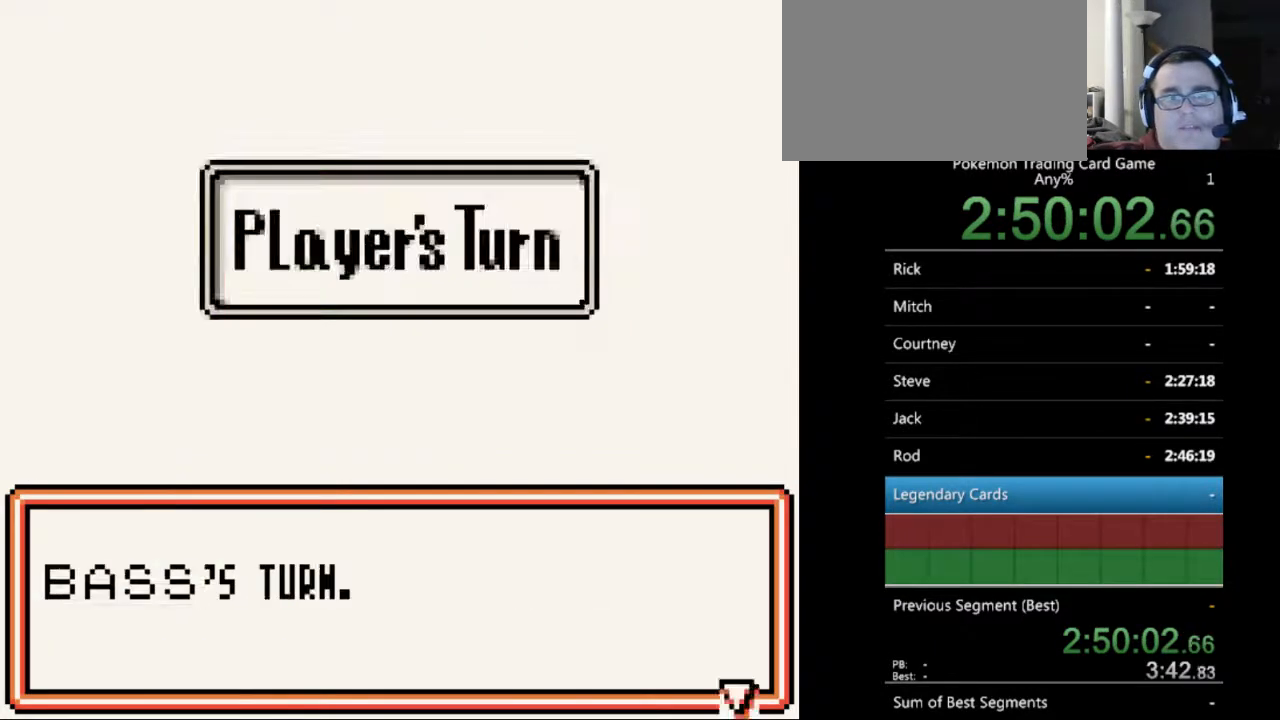
{"buttons": ["B"], "events": [[100, "B", "down"], [167, "B", "up"], [267, "B", "down"], [367, "B", "up"], [433, "B", "down"]]}
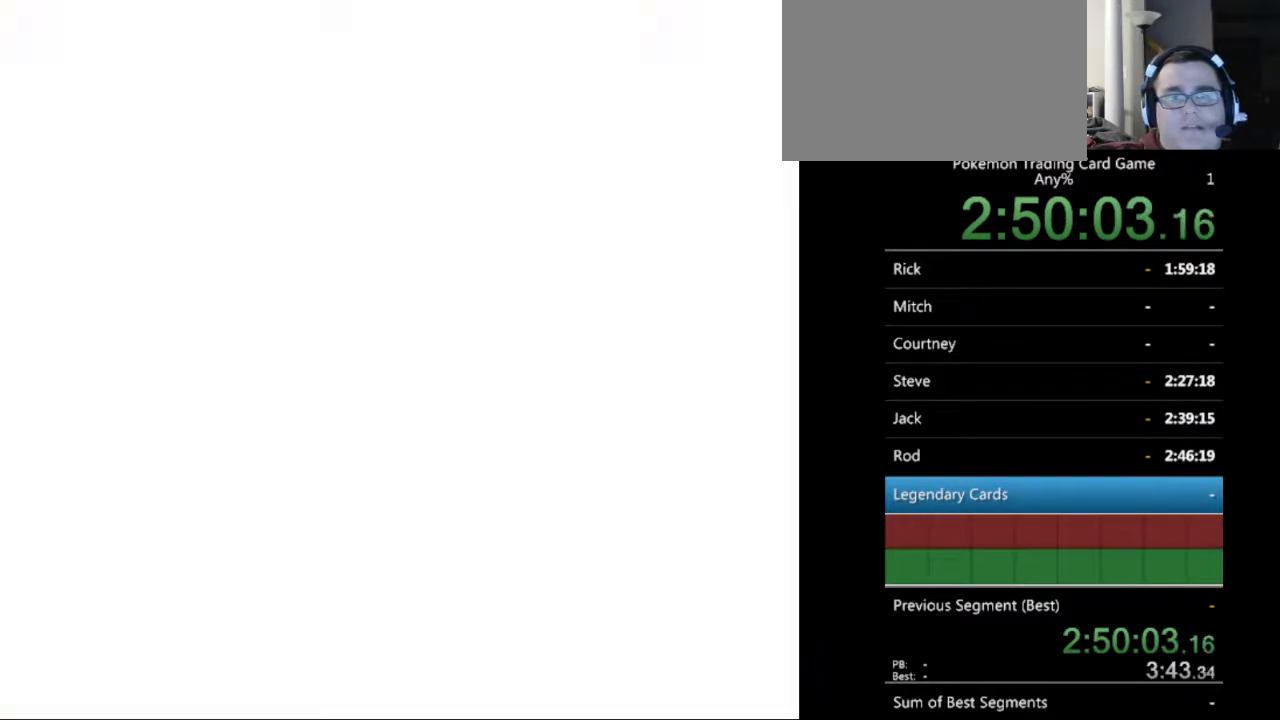
{"buttons": [], "events": [[33, "B", "up"], [300, "B", "down"], [400, "B", "up"]]}
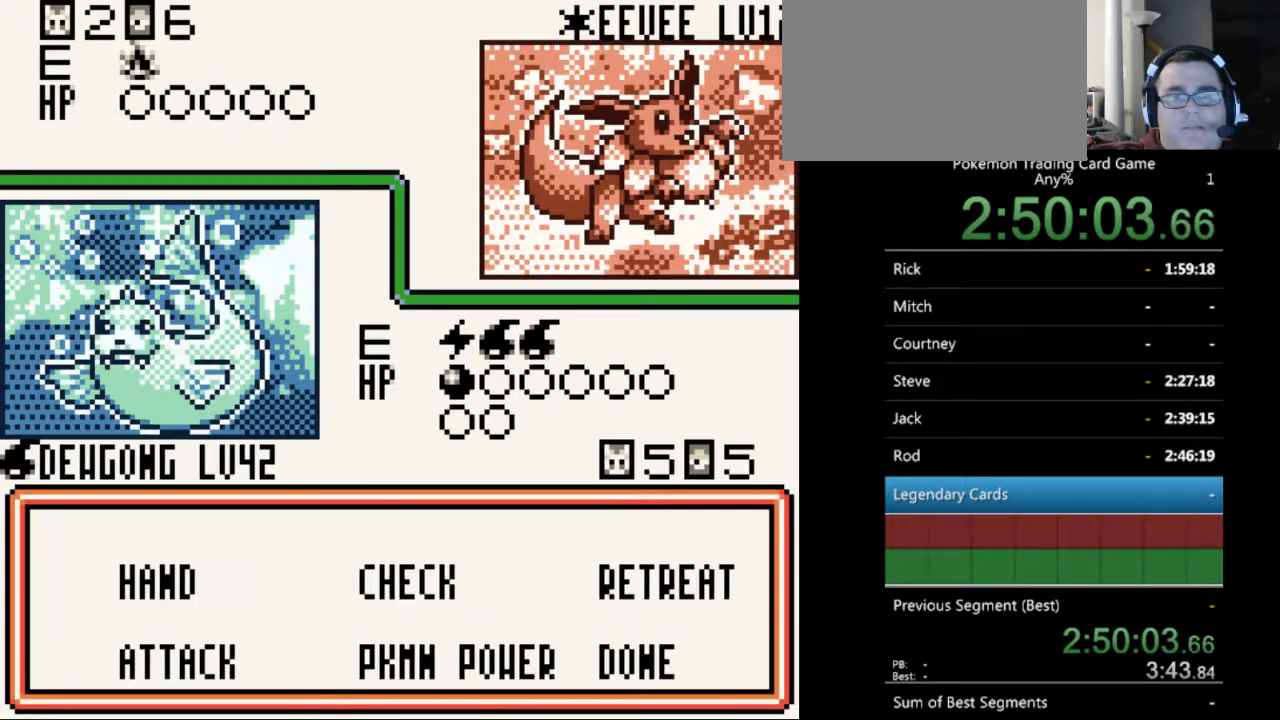
{"buttons": [], "events": [[300, "A", "down"], [367, "A", "up"]]}
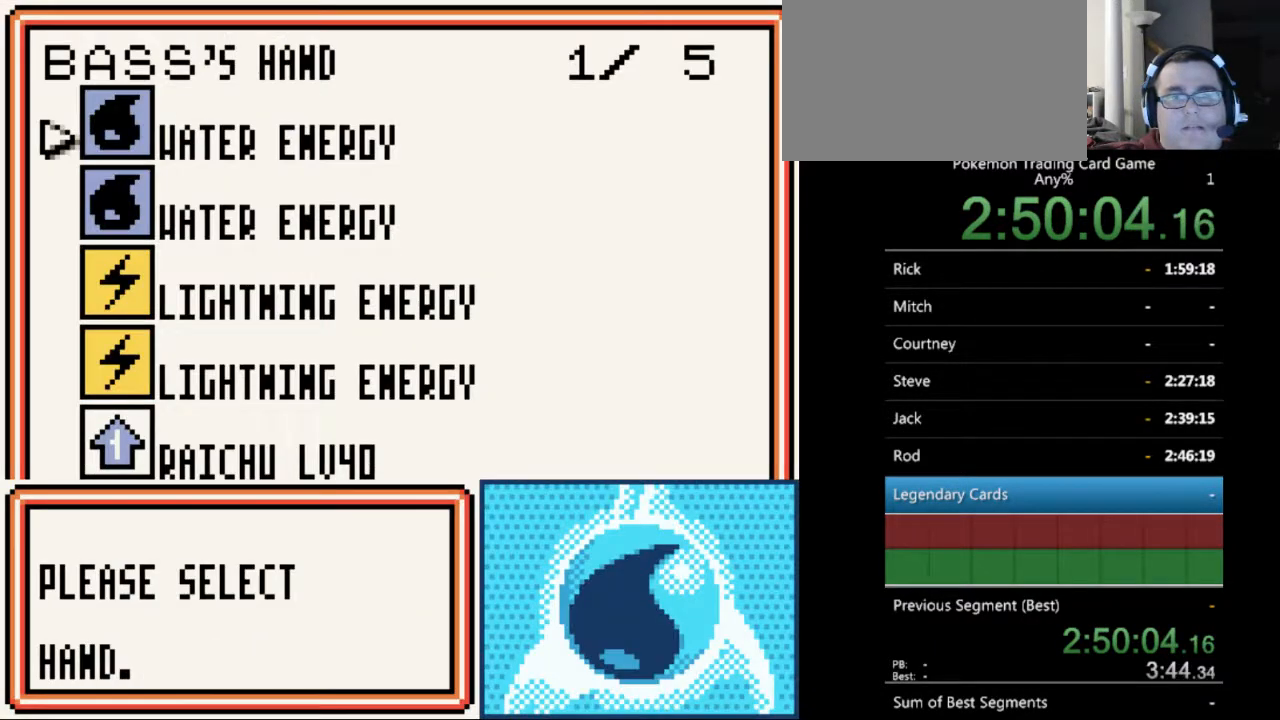
{"buttons": [], "events": [[100, "A", "down"], [167, "A", "up"], [367, "A", "down"], [433, "A", "up"]]}
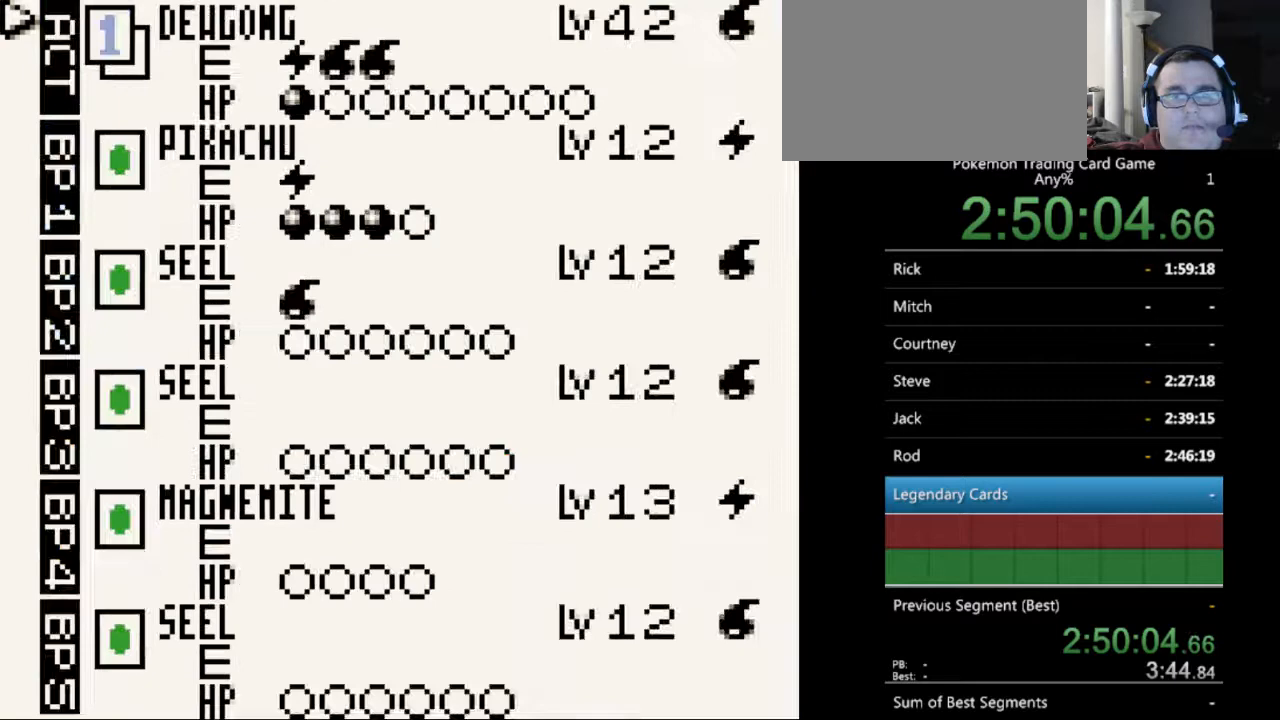
{"buttons": [], "events": [[200, "DPAD_DOWN", "down"], [267, "DPAD_DOWN", "up"], [367, "DPAD_DOWN", "down"], [433, "DPAD_DOWN", "up"]]}
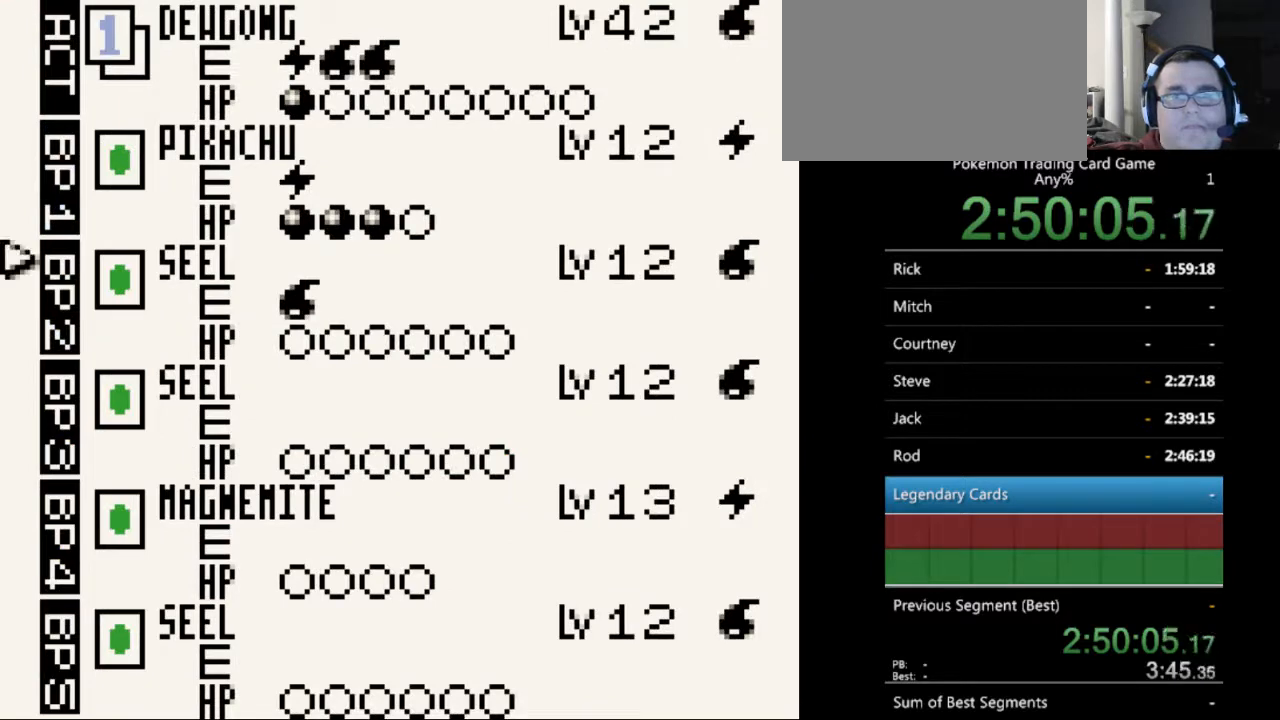
{"buttons": [], "events": [[133, "A", "down"], [233, "A", "up"], [333, "A", "down"], [400, "A", "up"]]}
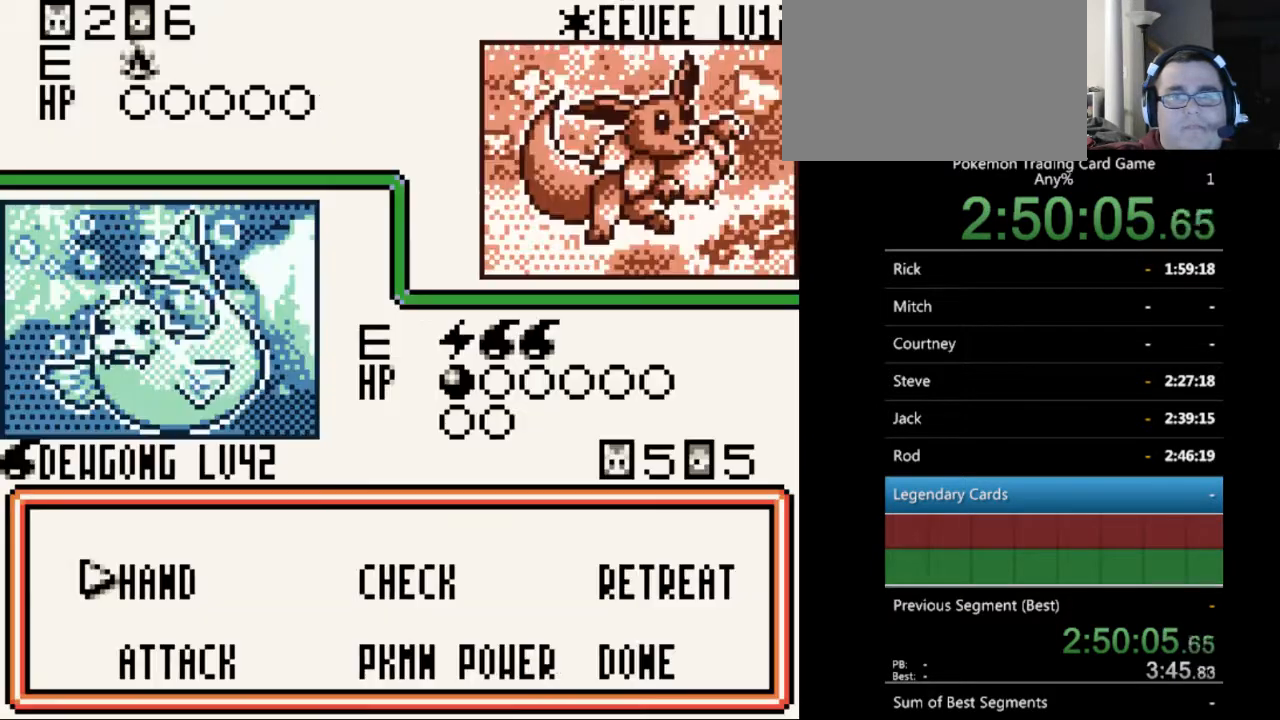
{"buttons": [], "events": [[200, "DPAD_DOWN", "down"], [267, "DPAD_DOWN", "up"], [333, "A", "down"], [400, "A", "up"]]}
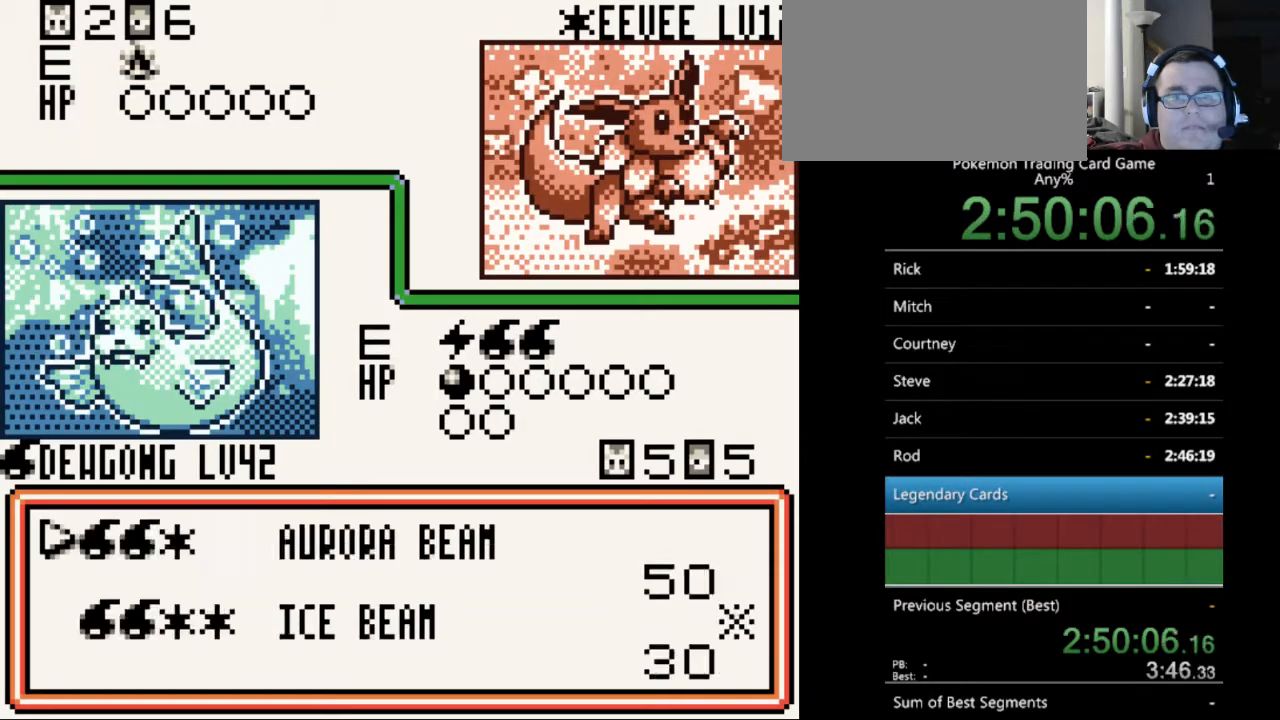
{"buttons": [], "events": []}
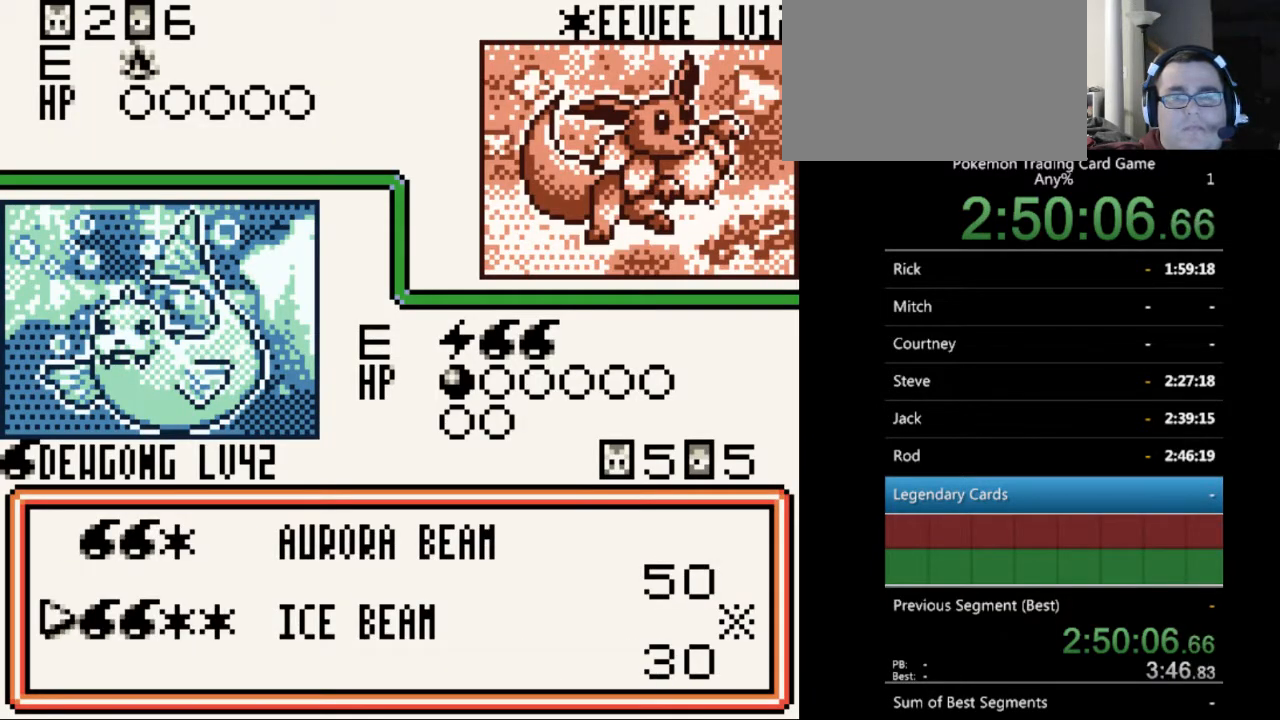
{"buttons": [], "events": [[167, "DPAD_UP", "down"], [233, "DPAD_UP", "up"], [400, "A", "down"], [500, "A", "up"]]}
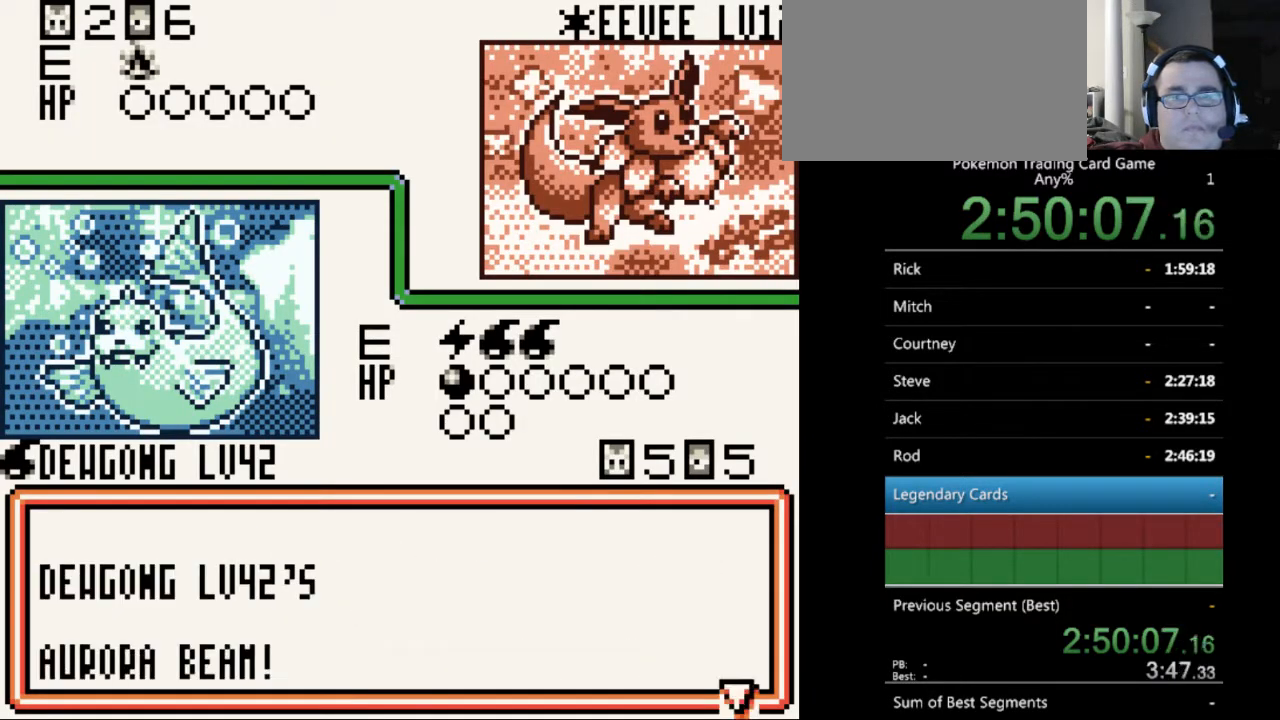
{"buttons": ["A"], "events": [[100, "A", "down"], [200, "A", "up"], [267, "A", "down"], [367, "A", "up"], [500, "A", "down"]]}